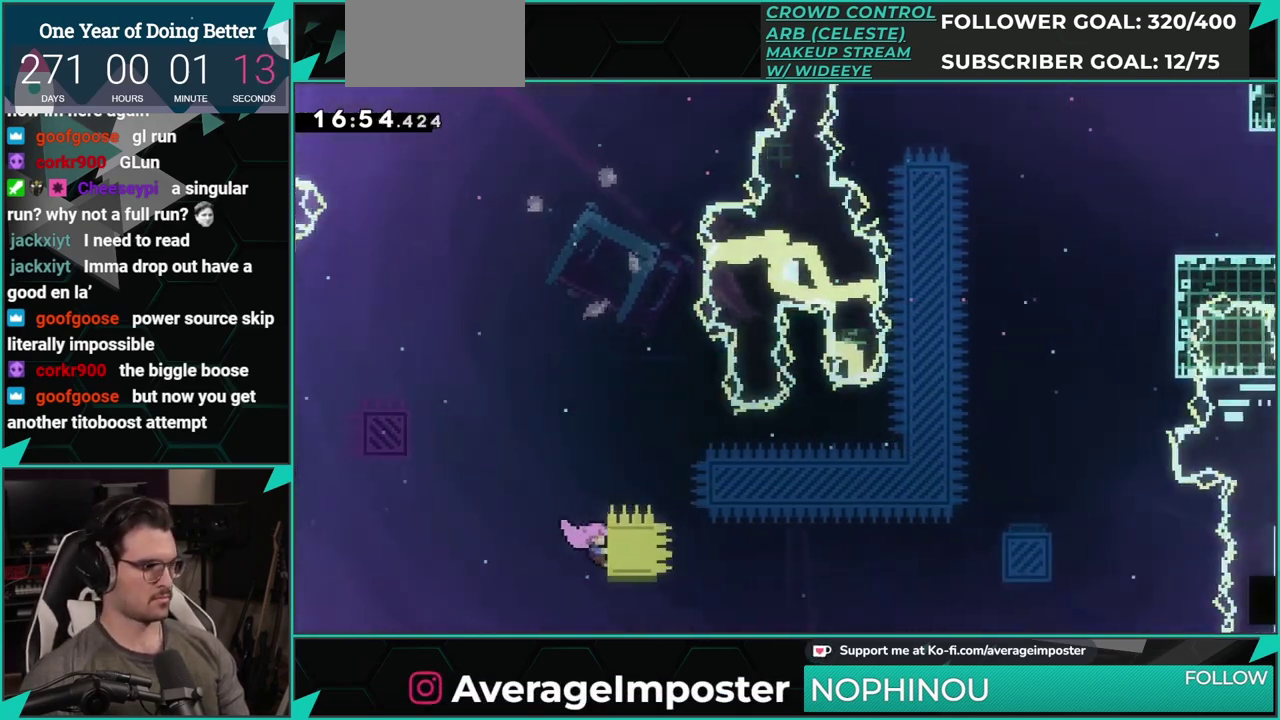
Gameplay with a controller (Xbox layout); each line is a JSON object with the inputs held at the frame after it. "events" lists button and stick changes between this image and that frame as [ms after this image, input, new state], when the widget could be followed in between. Not read: L1 L2 R1 R2 R3 right_stick.
{"buttons": ["A", "DPAD_RIGHT"], "left_stick": "center", "events": [[84, "DPAD_UP", "down"], [134, "DPAD_RIGHT", "up"], [301, "DPAD_RIGHT", "down"], [334, "DPAD_UP", "up"], [384, "A", "down"]]}
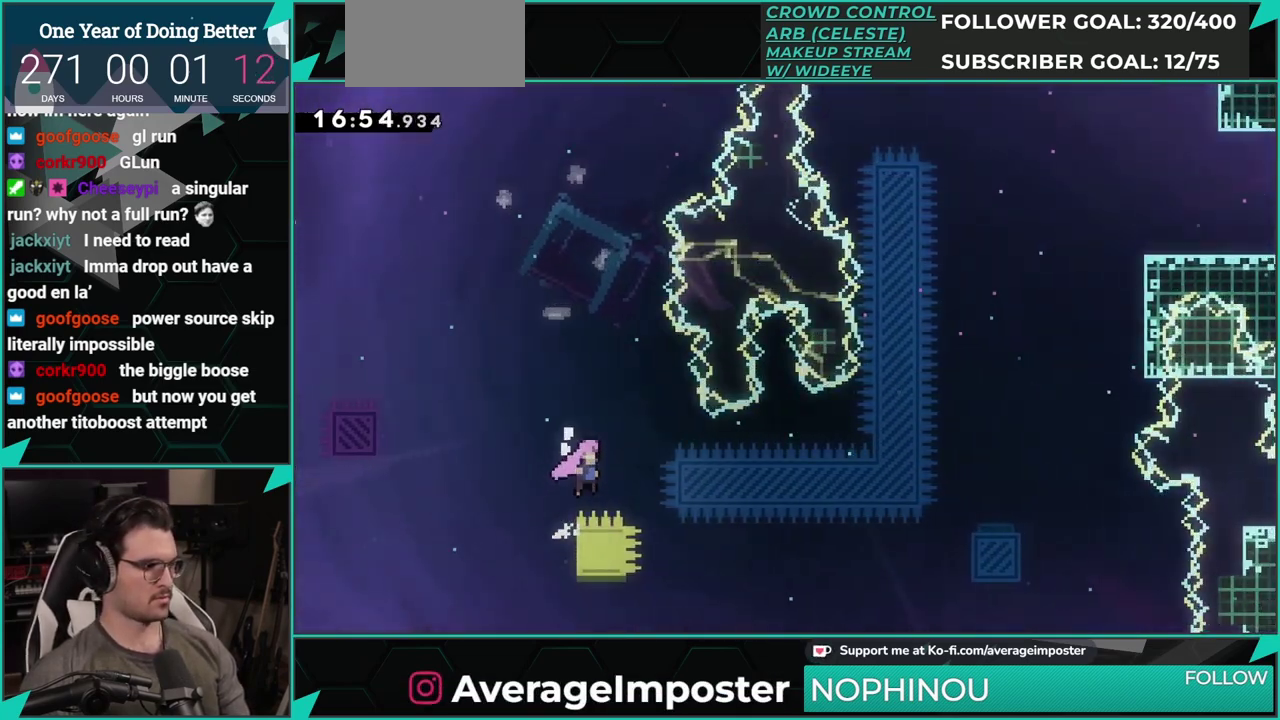
{"buttons": ["X", "DPAD_RIGHT"], "left_stick": "center", "events": [[334, "A", "up"], [400, "X", "down"]]}
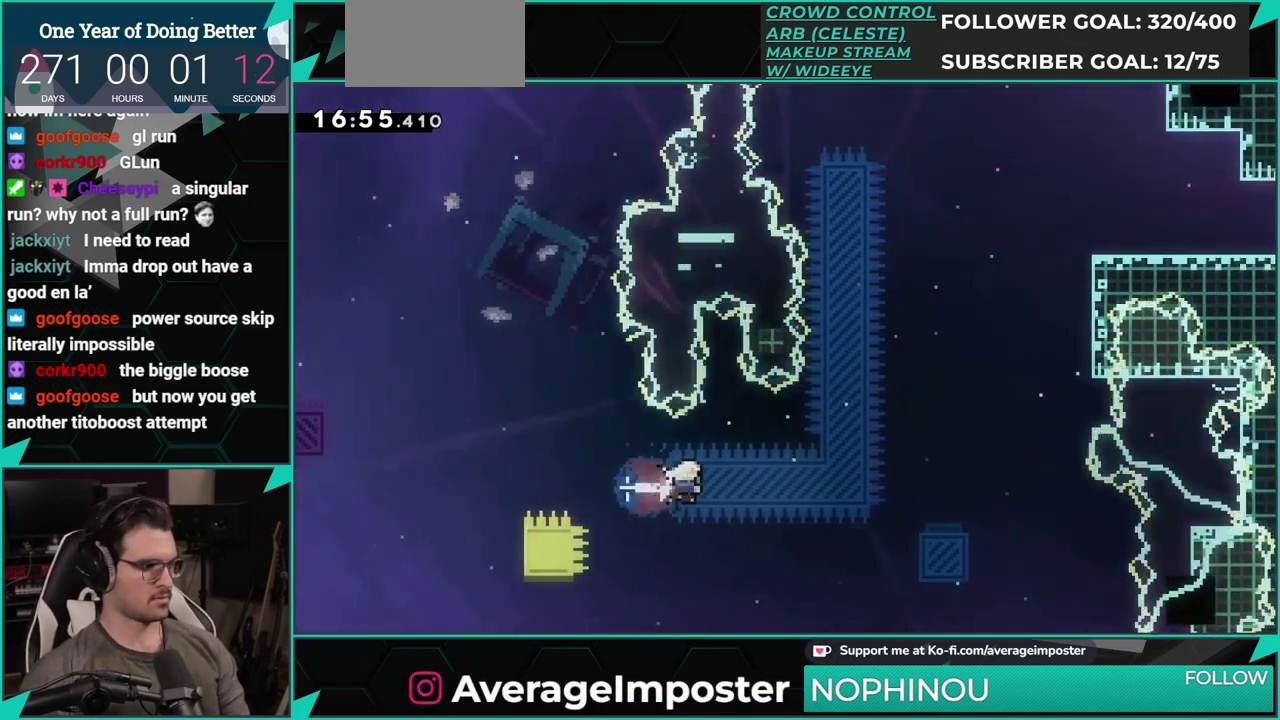
{"buttons": ["X"], "left_stick": "center", "events": [[134, "X", "up"], [201, "DPAD_UP", "down"], [234, "X", "down"], [484, "DPAD_RIGHT", "up"], [501, "DPAD_UP", "up"]]}
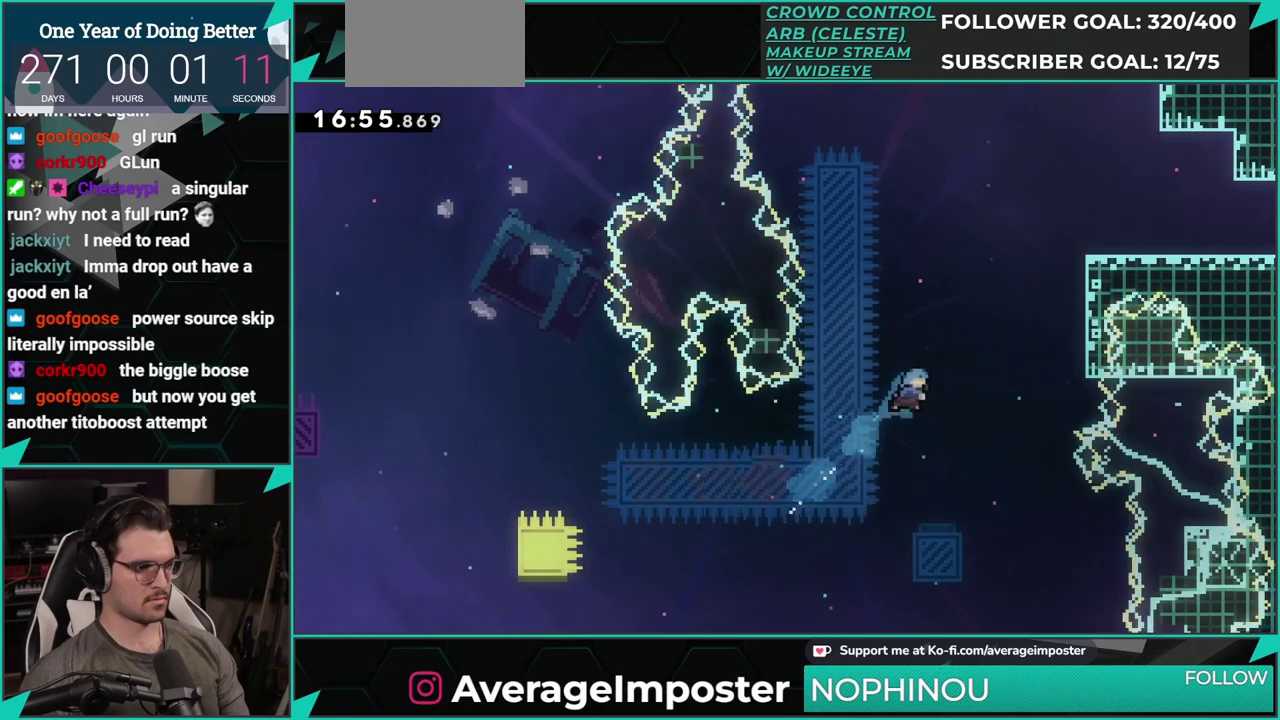
{"buttons": [], "left_stick": "center", "events": [[133, "X", "up"], [300, "DPAD_RIGHT", "down"], [367, "DPAD_RIGHT", "up"]]}
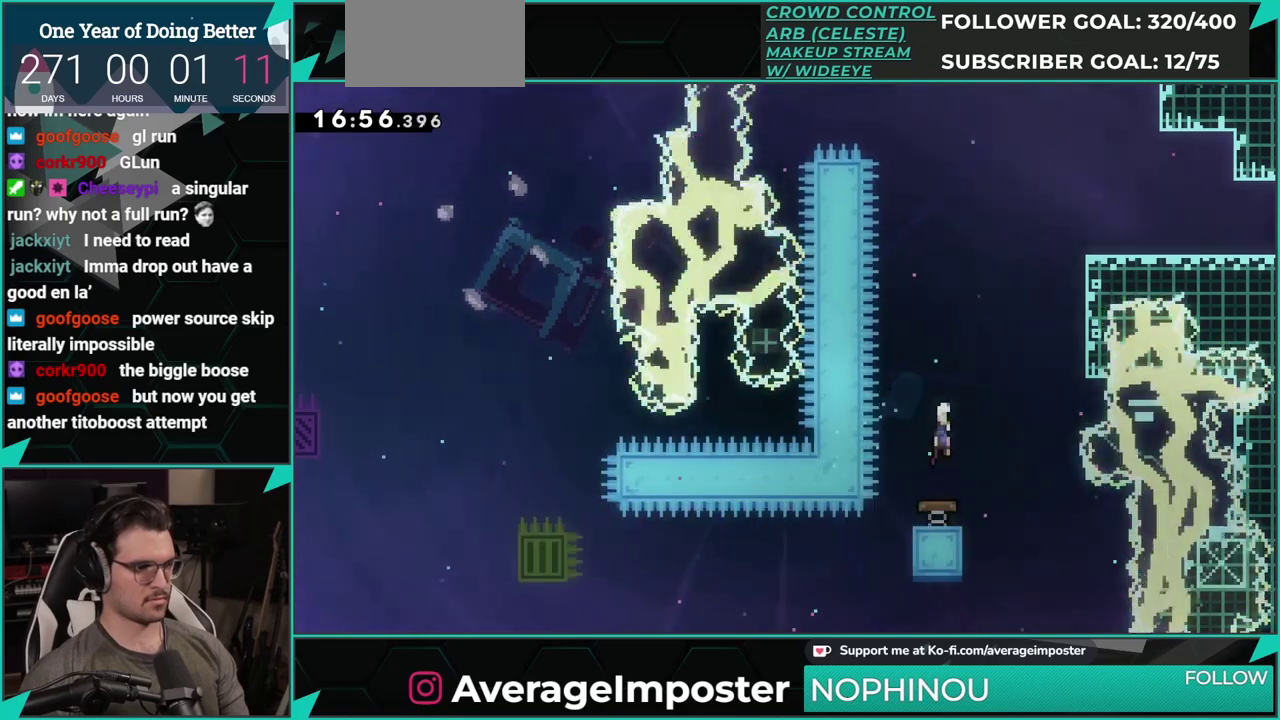
{"buttons": ["X", "DPAD_UP", "DPAD_RIGHT"], "left_stick": "center", "events": [[217, "DPAD_RIGHT", "down"], [234, "DPAD_UP", "down"], [284, "X", "down"]]}
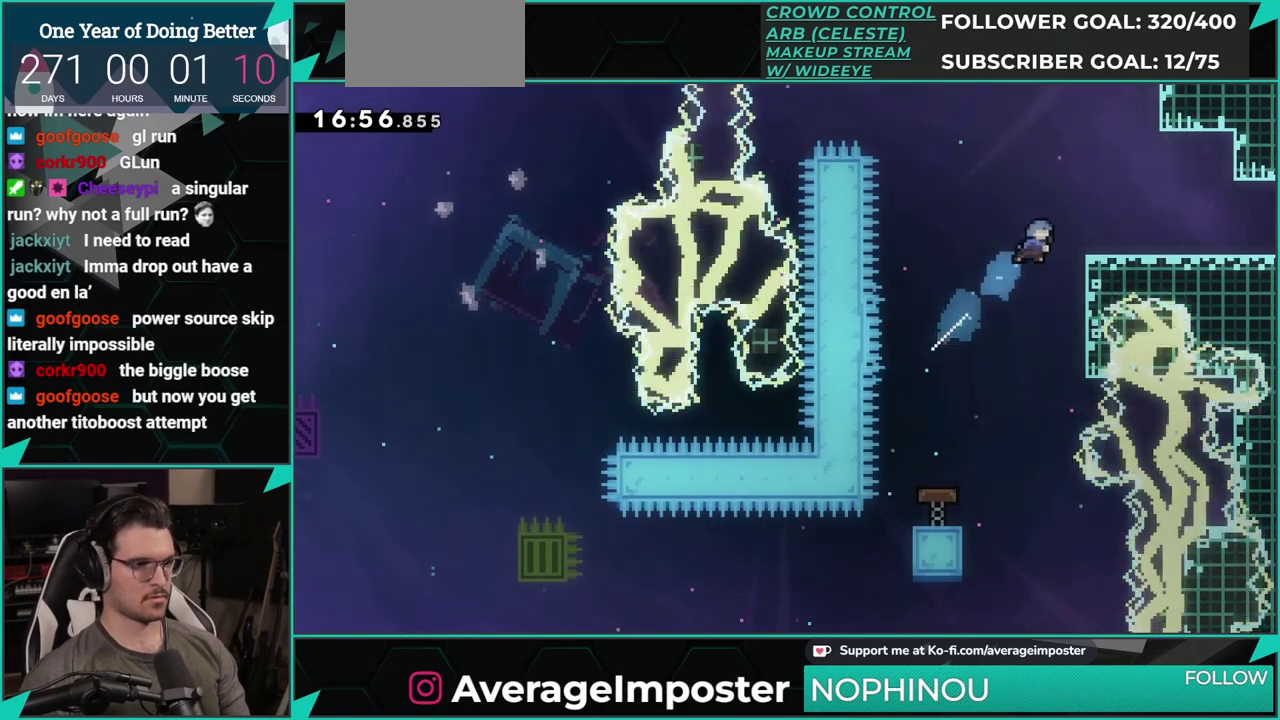
{"buttons": ["A", "DPAD_DOWN", "DPAD_RIGHT"], "left_stick": "center", "events": [[167, "X", "up"], [183, "DPAD_UP", "up"], [267, "DPAD_DOWN", "down"], [284, "X", "down"], [450, "A", "down"], [467, "X", "up"]]}
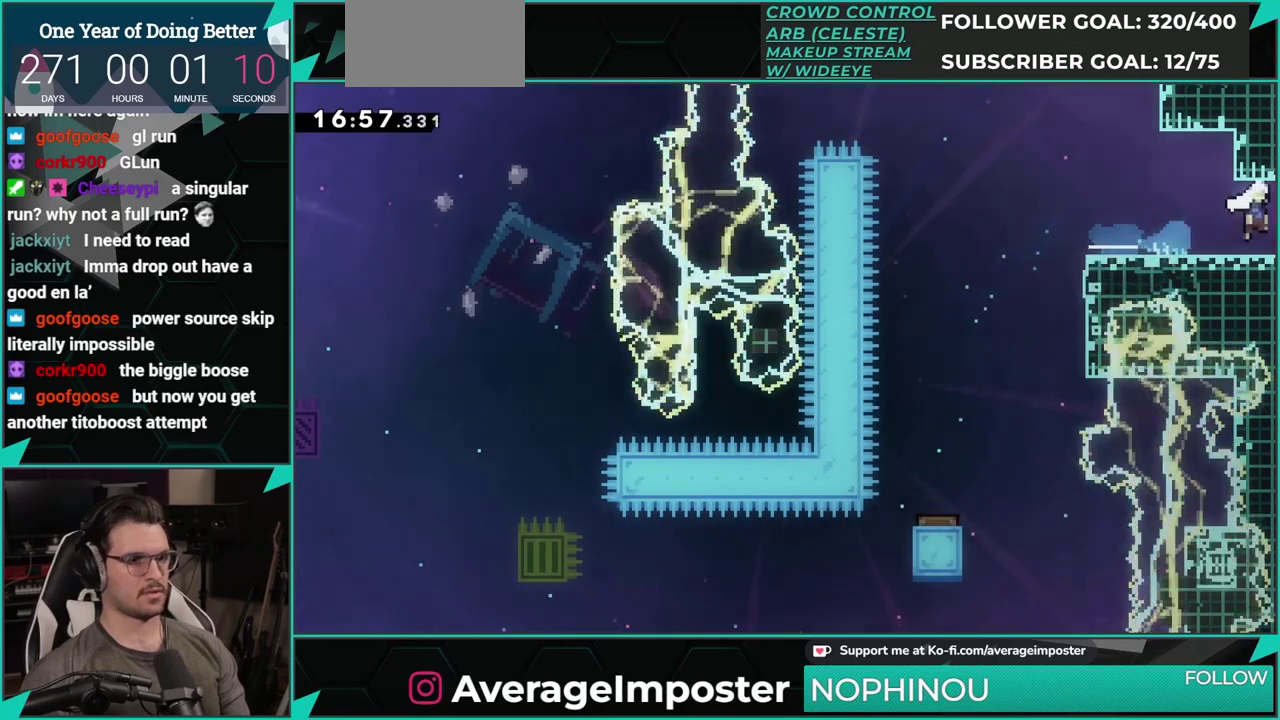
{"buttons": ["DPAD_RIGHT"], "left_stick": "center", "events": [[51, "A", "up"], [117, "DPAD_DOWN", "up"]]}
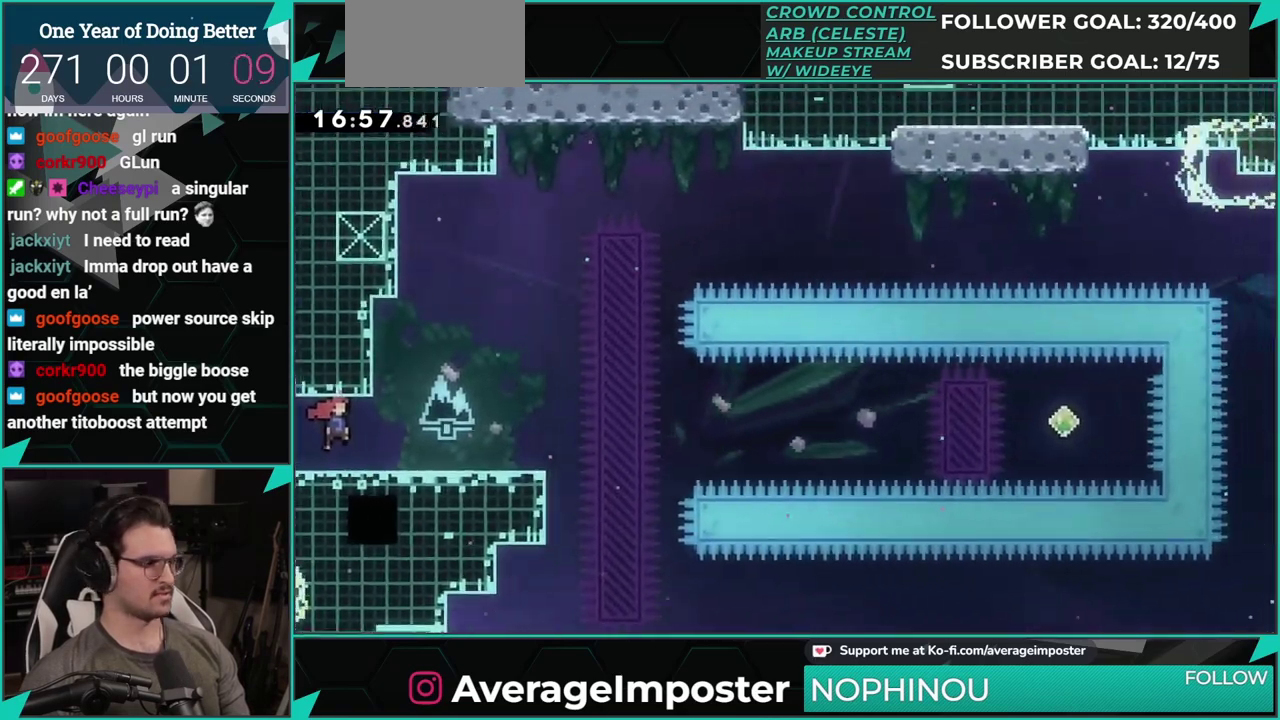
{"buttons": ["X", "DPAD_DOWN"], "left_stick": "center", "events": [[284, "DPAD_RIGHT", "up"], [367, "DPAD_DOWN", "down"], [384, "X", "down"]]}
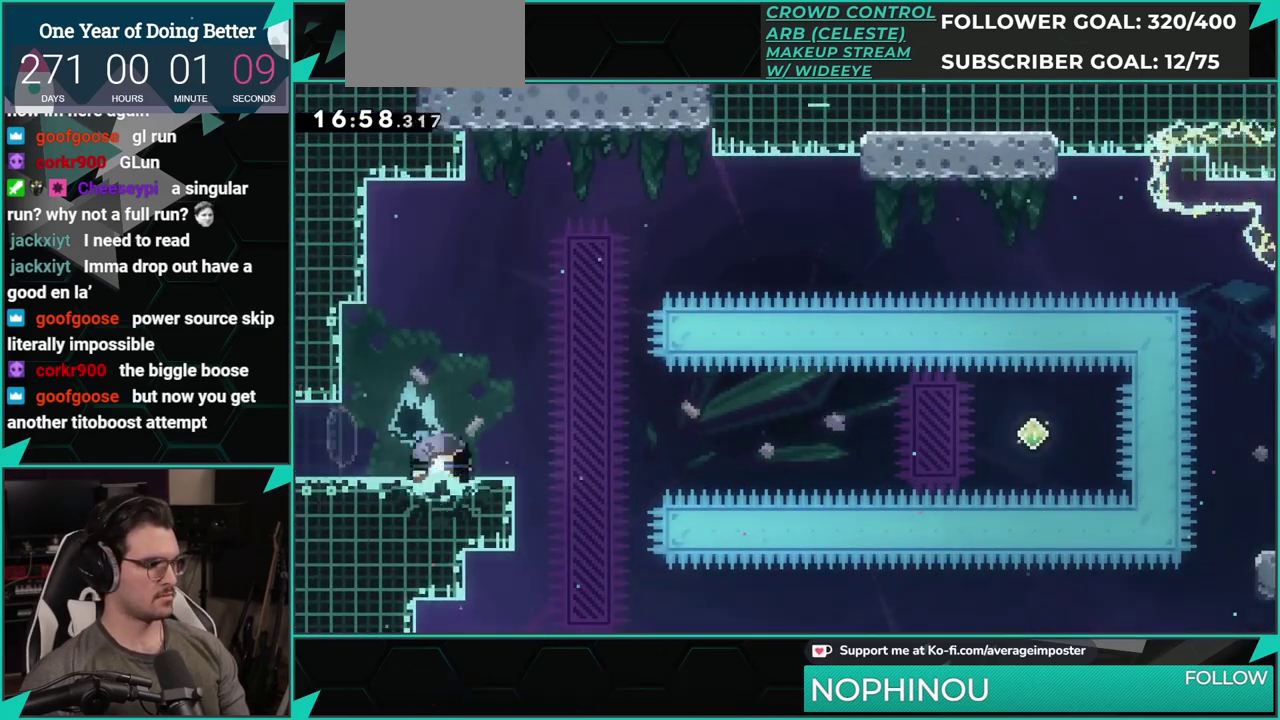
{"buttons": ["X", "DPAD_DOWN"], "left_stick": "center", "events": [[34, "X", "up"], [134, "X", "down"], [284, "X", "up"], [401, "X", "down"]]}
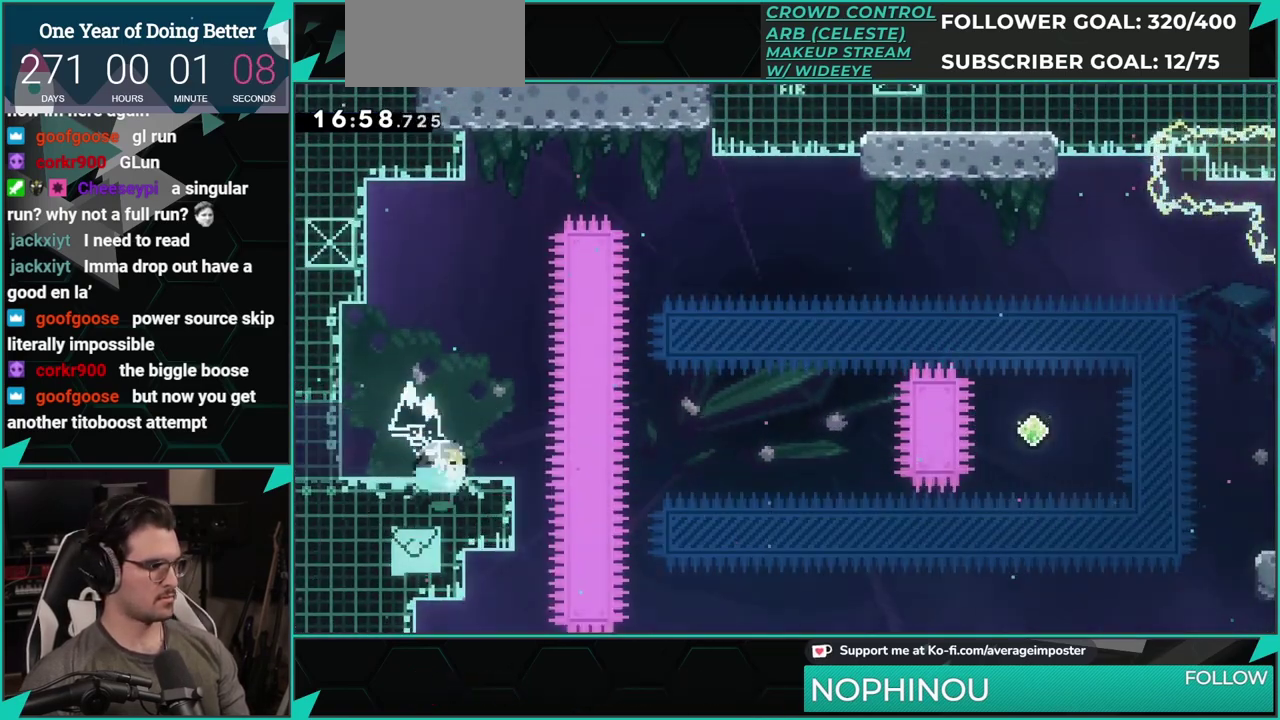
{"buttons": ["X", "DPAD_DOWN"], "left_stick": "center", "events": [[17, "X", "up"], [150, "X", "down"], [284, "X", "up"], [384, "X", "down"]]}
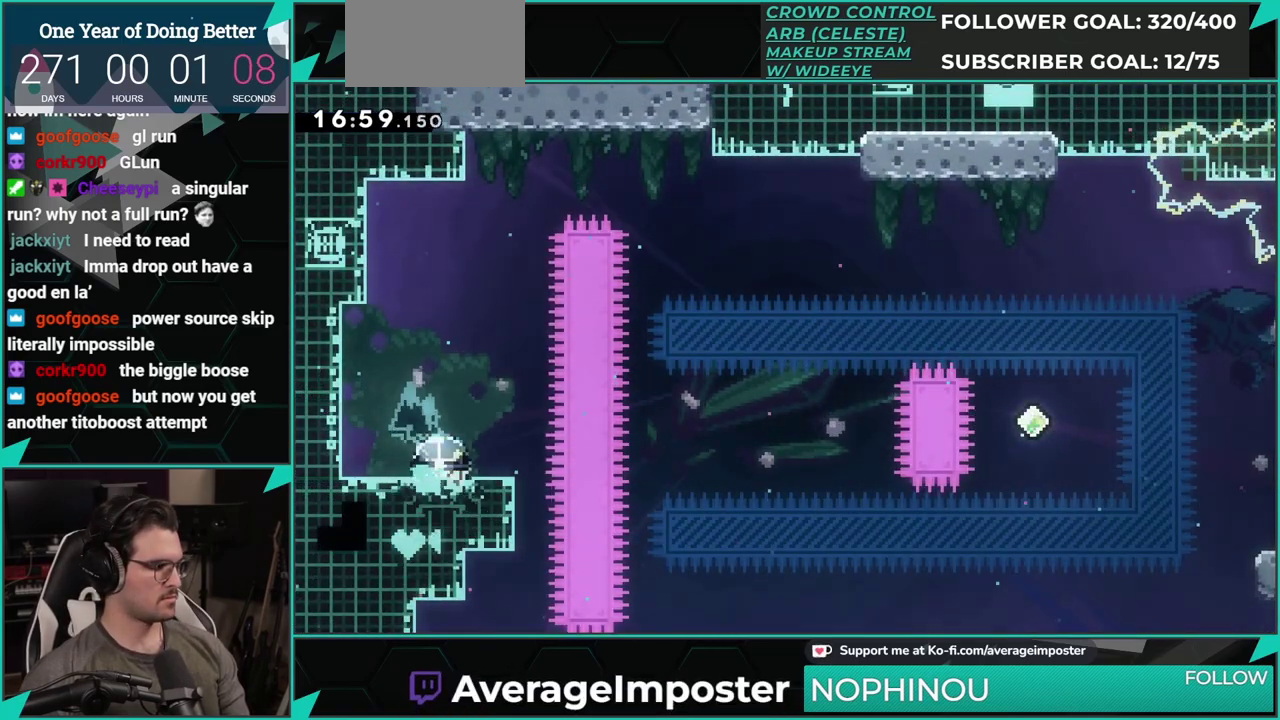
{"buttons": [], "left_stick": "center", "events": [[17, "X", "up"], [151, "X", "down"], [267, "X", "up"], [434, "DPAD_DOWN", "up"]]}
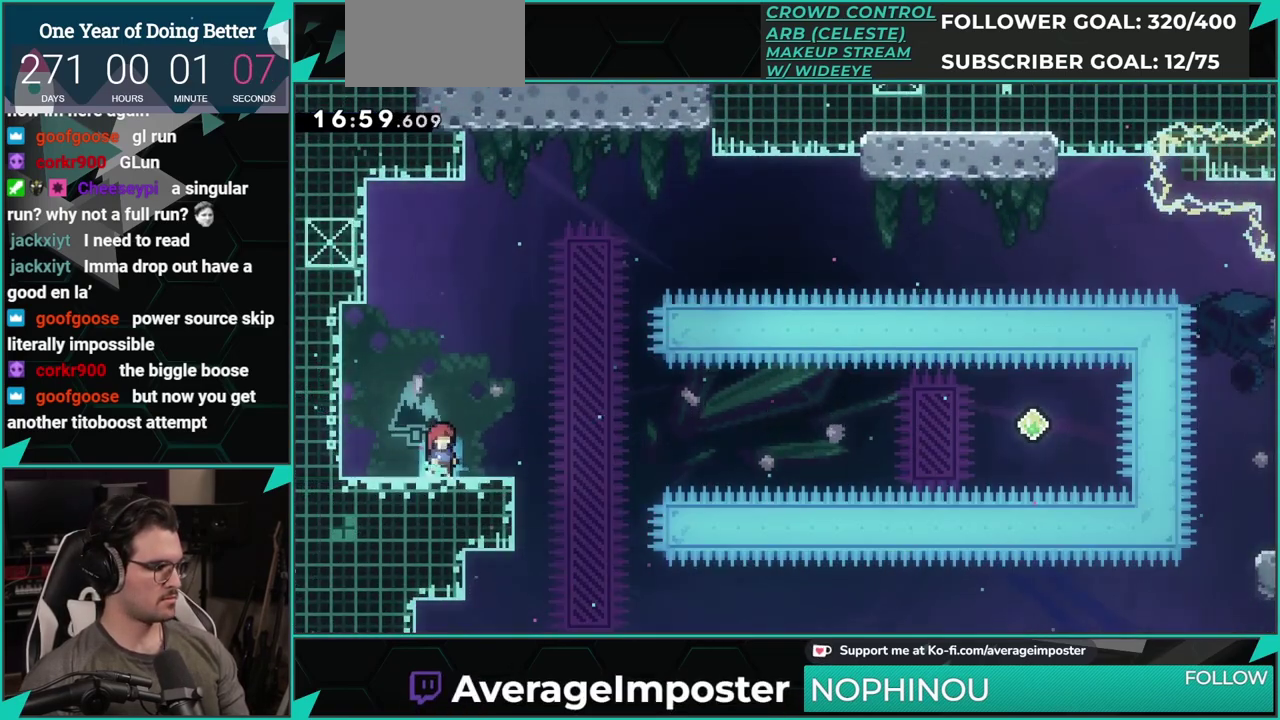
{"buttons": ["A", "DPAD_RIGHT"], "left_stick": "center", "events": [[50, "DPAD_DOWN", "down"], [100, "DPAD_RIGHT", "down"], [100, "X", "down"], [300, "A", "down"], [334, "X", "up"], [500, "DPAD_DOWN", "up"]]}
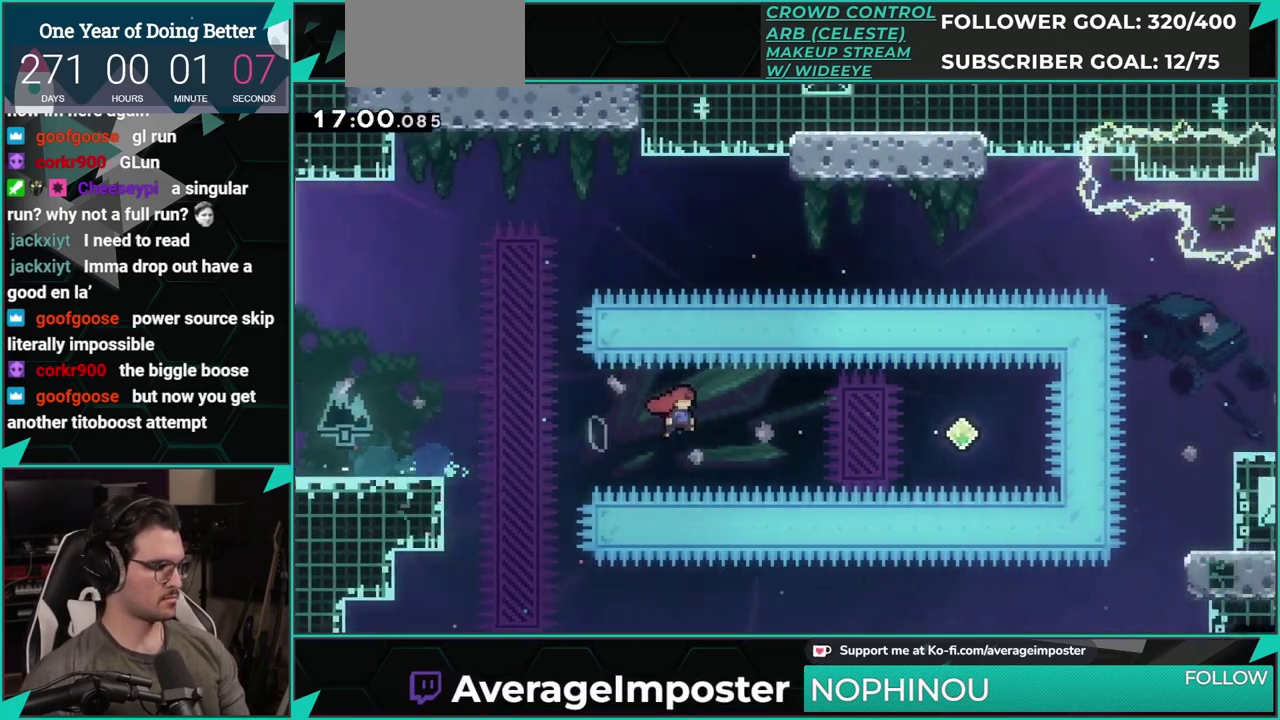
{"buttons": ["DPAD_RIGHT"], "left_stick": "center", "events": [[217, "A", "up"], [217, "X", "down"], [501, "X", "up"]]}
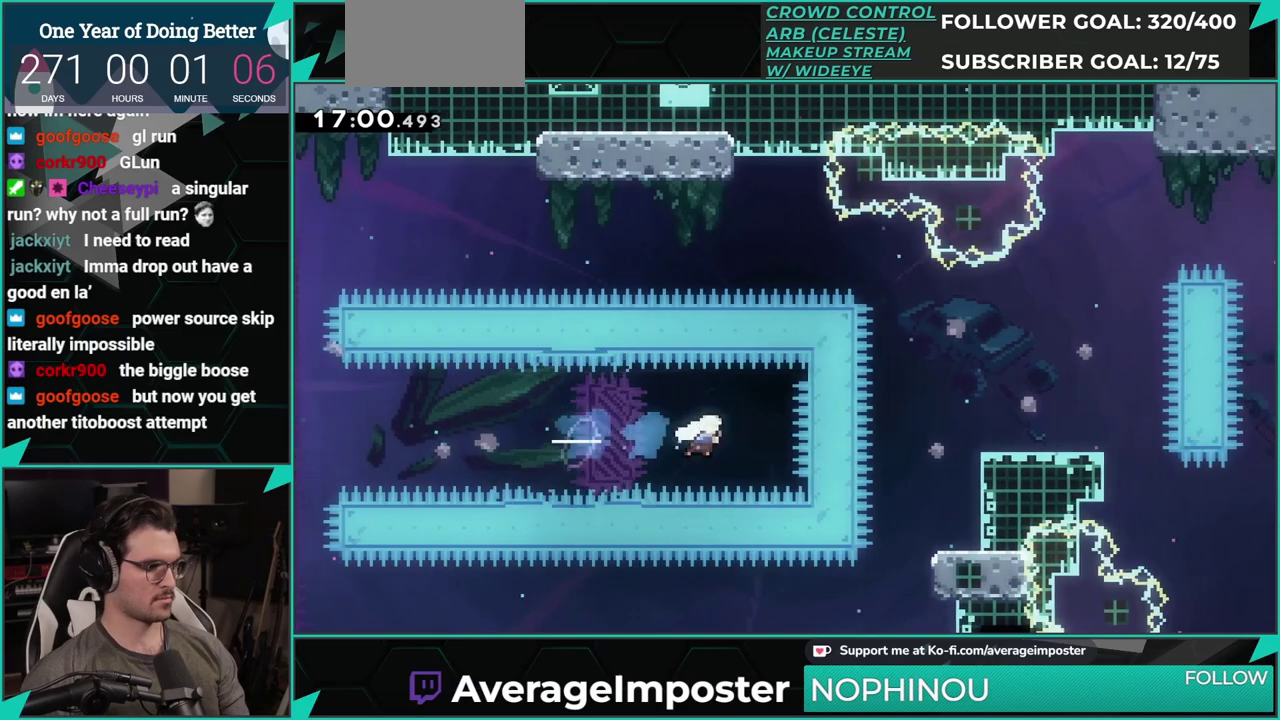
{"buttons": ["X", "DPAD_UP", "DPAD_RIGHT"], "left_stick": "center", "events": [[100, "DPAD_UP", "down"], [183, "X", "down"]]}
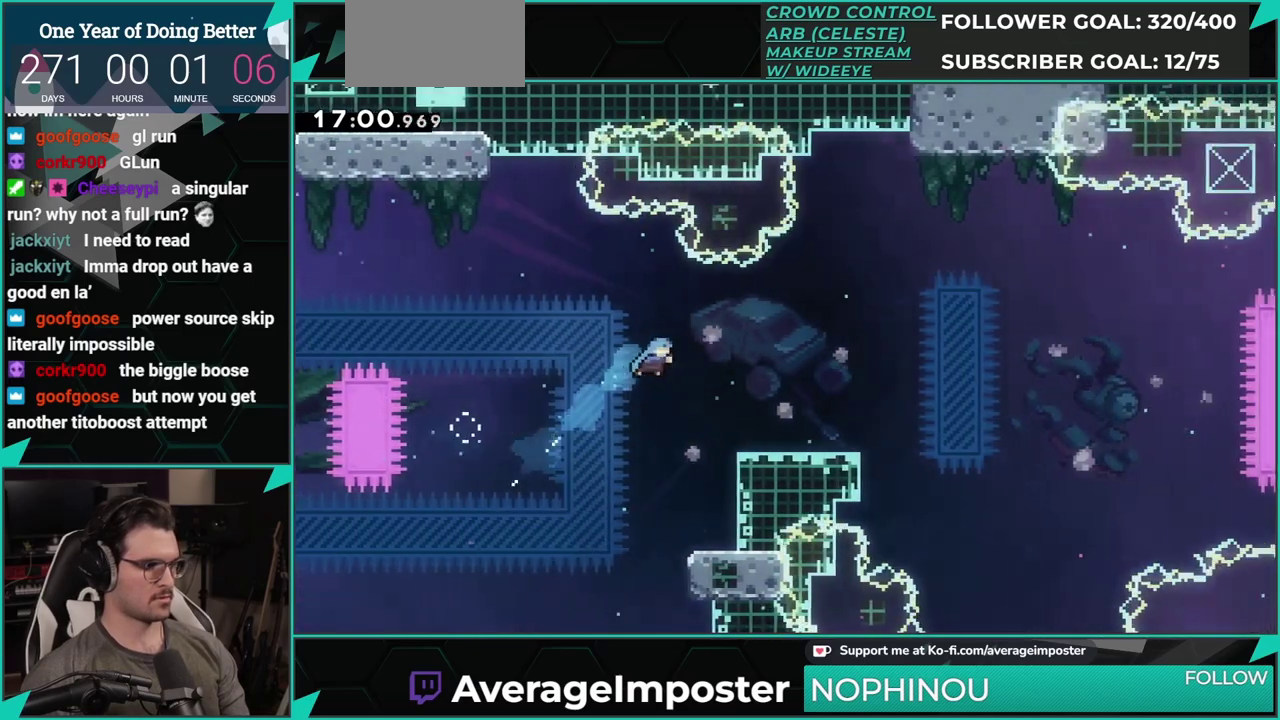
{"buttons": ["X", "DPAD_DOWN", "DPAD_RIGHT"], "left_stick": "center", "events": [[134, "DPAD_UP", "up"], [167, "X", "up"], [351, "DPAD_DOWN", "down"], [351, "X", "down"]]}
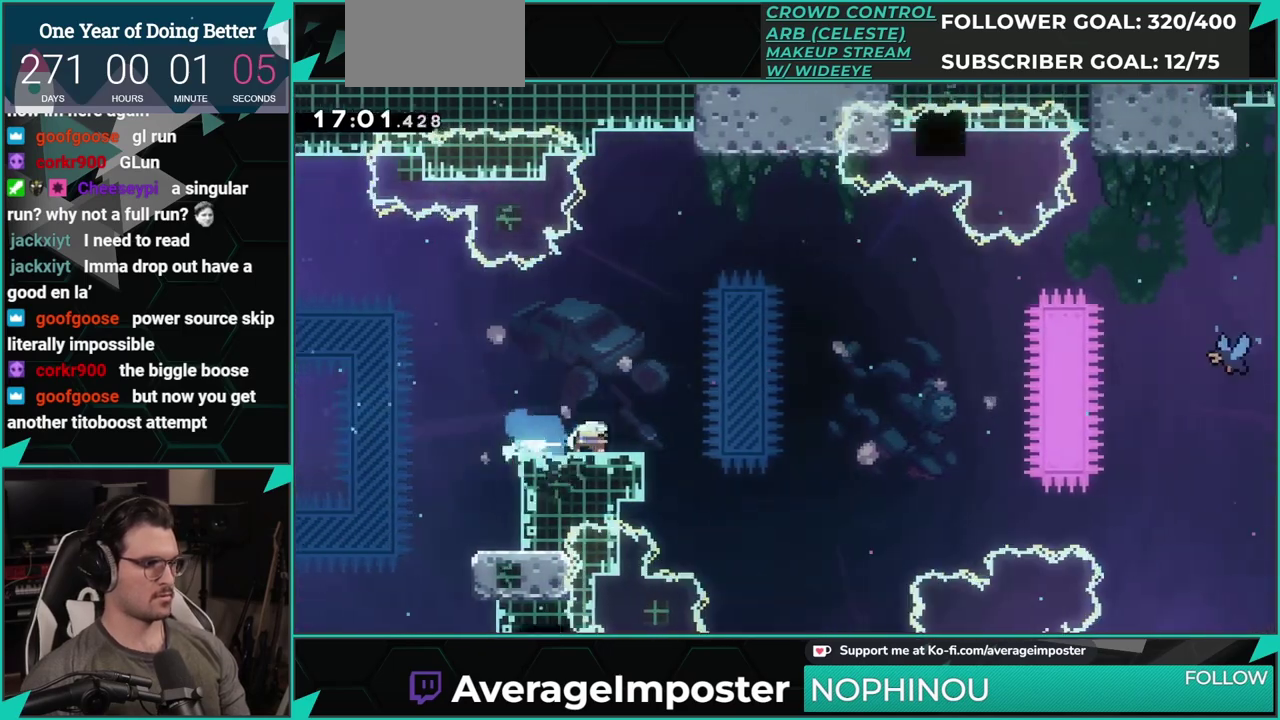
{"buttons": ["DPAD_UP", "DPAD_RIGHT"], "left_stick": "center", "events": [[50, "A", "down"], [83, "X", "up"], [350, "DPAD_DOWN", "up"], [500, "A", "up"], [500, "DPAD_UP", "down"]]}
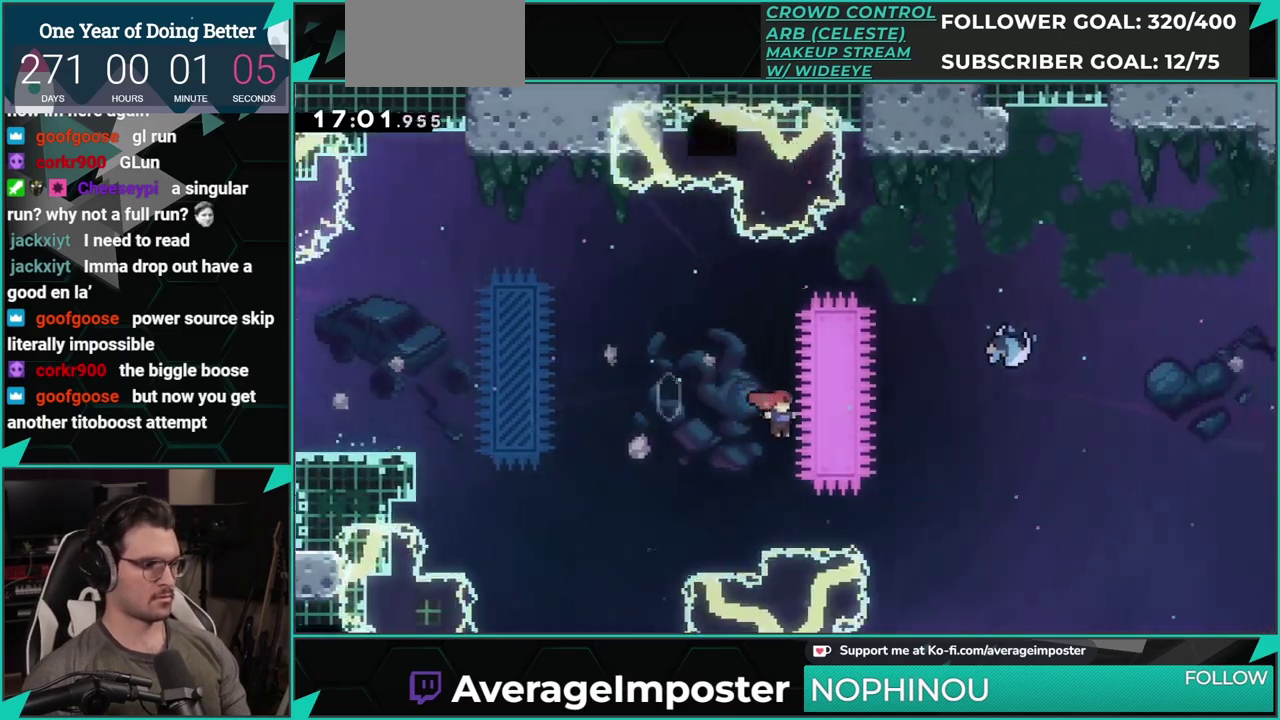
{"buttons": ["Y"], "left_stick": "center", "events": [[117, "X", "down"], [351, "X", "up"], [418, "DPAD_UP", "up"], [434, "DPAD_RIGHT", "up"], [484, "Y", "down"]]}
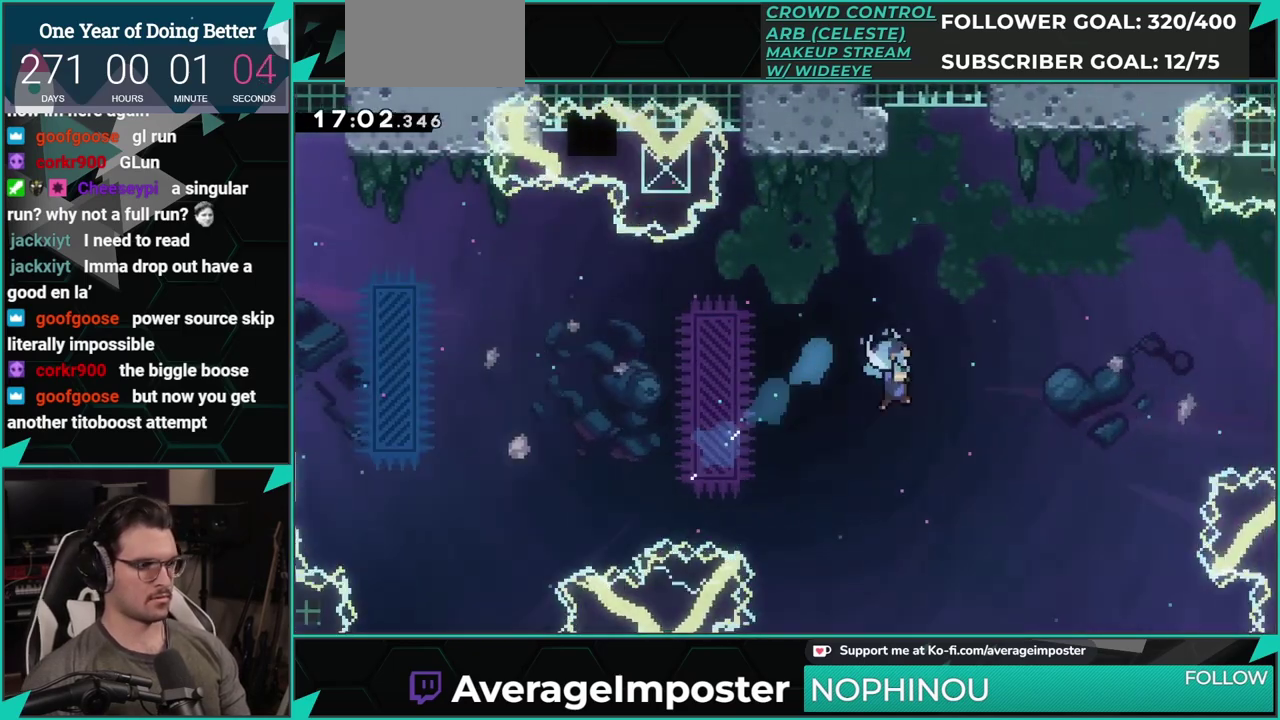
{"buttons": ["Y"], "left_stick": "center", "events": [[50, "Y", "up"], [284, "A", "down"], [334, "A", "up"], [484, "Y", "down"]]}
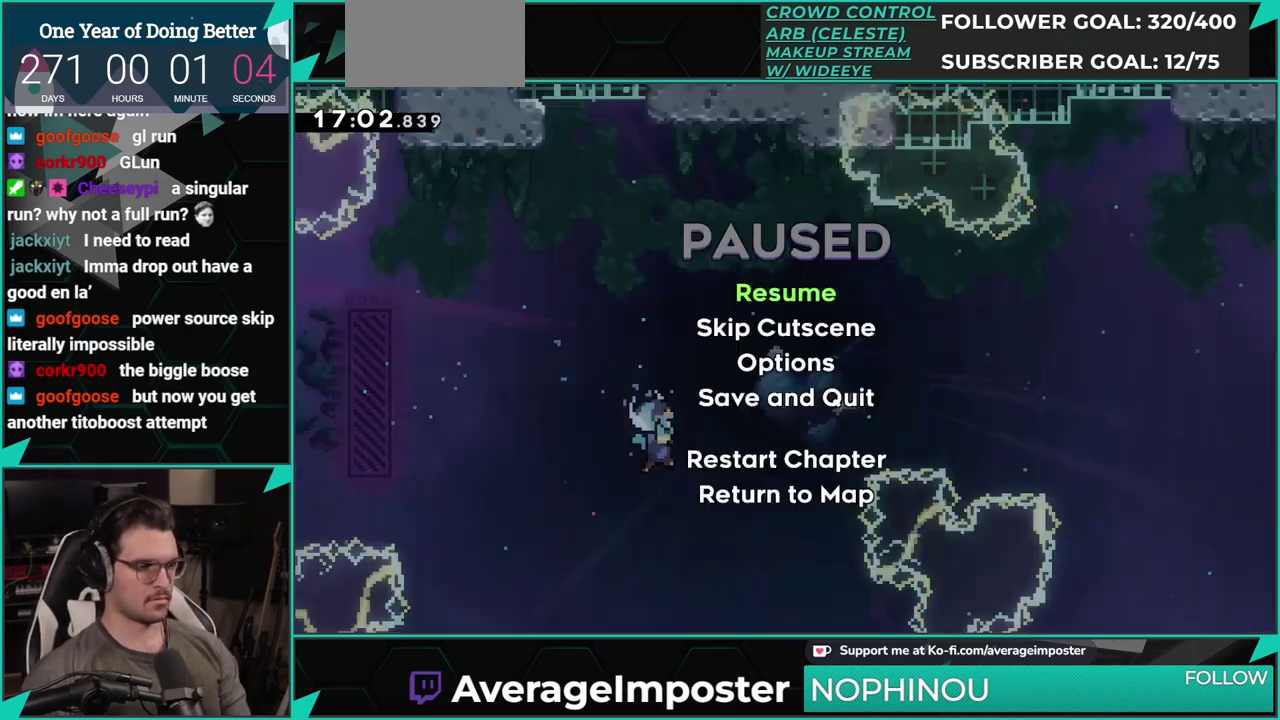
{"buttons": ["A"], "left_stick": "center", "events": [[101, "Y", "up"], [251, "A", "down"], [351, "A", "up"], [434, "A", "down"]]}
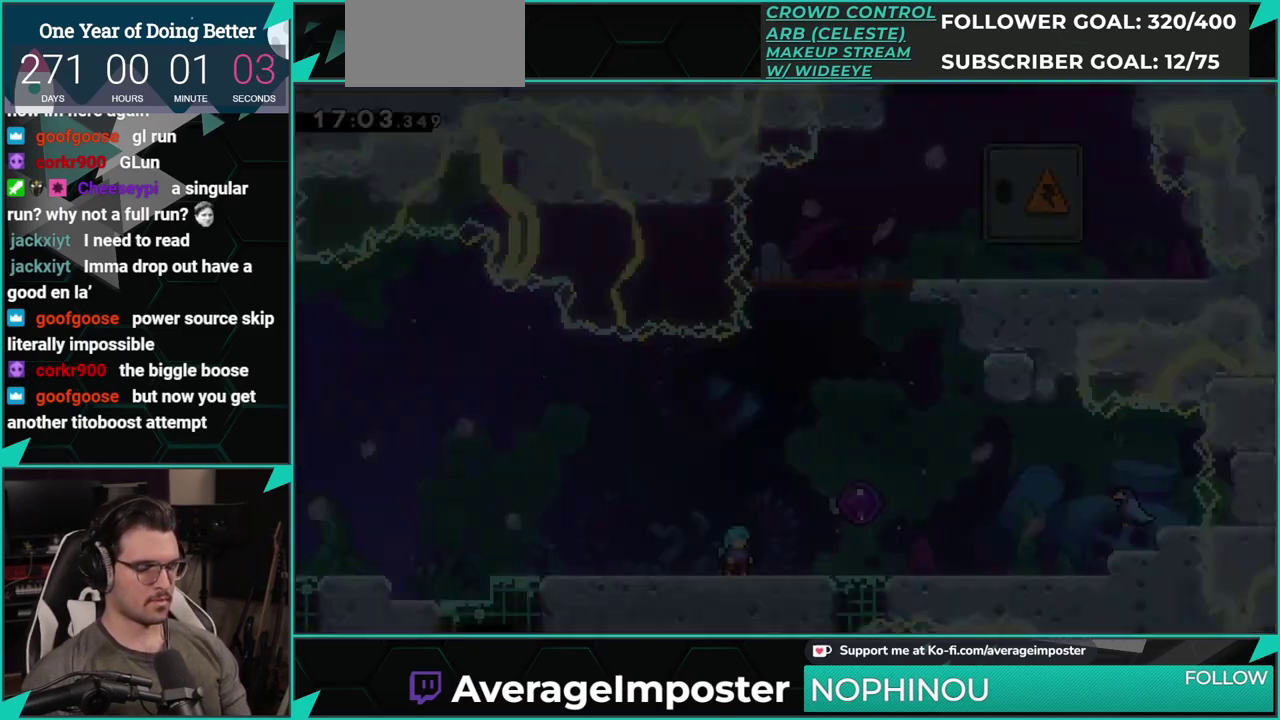
{"buttons": ["A", "DPAD_DOWN", "DPAD_RIGHT"], "left_stick": "center", "events": [[83, "A", "up"], [250, "DPAD_DOWN", "down"], [267, "X", "down"], [284, "DPAD_RIGHT", "down"], [434, "A", "down"], [467, "X", "up"]]}
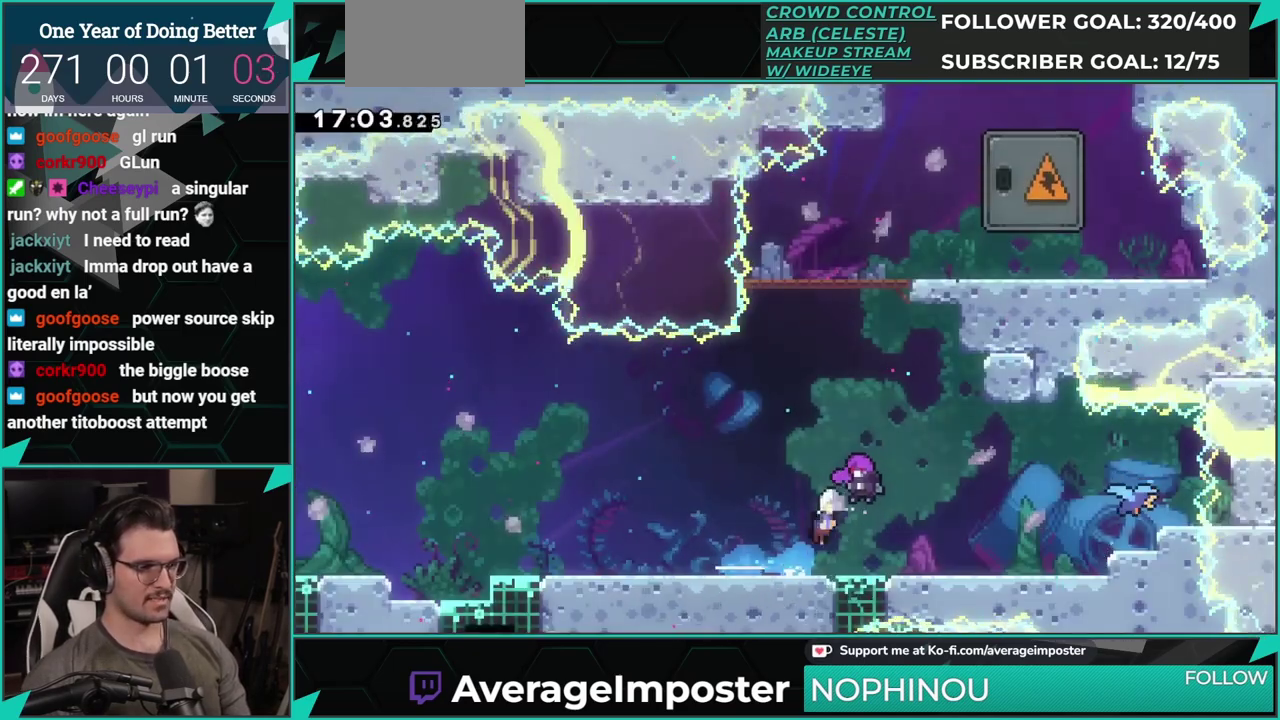
{"buttons": [], "left_stick": "center", "events": [[17, "DPAD_DOWN", "up"], [67, "A", "up"], [67, "DPAD_RIGHT", "up"]]}
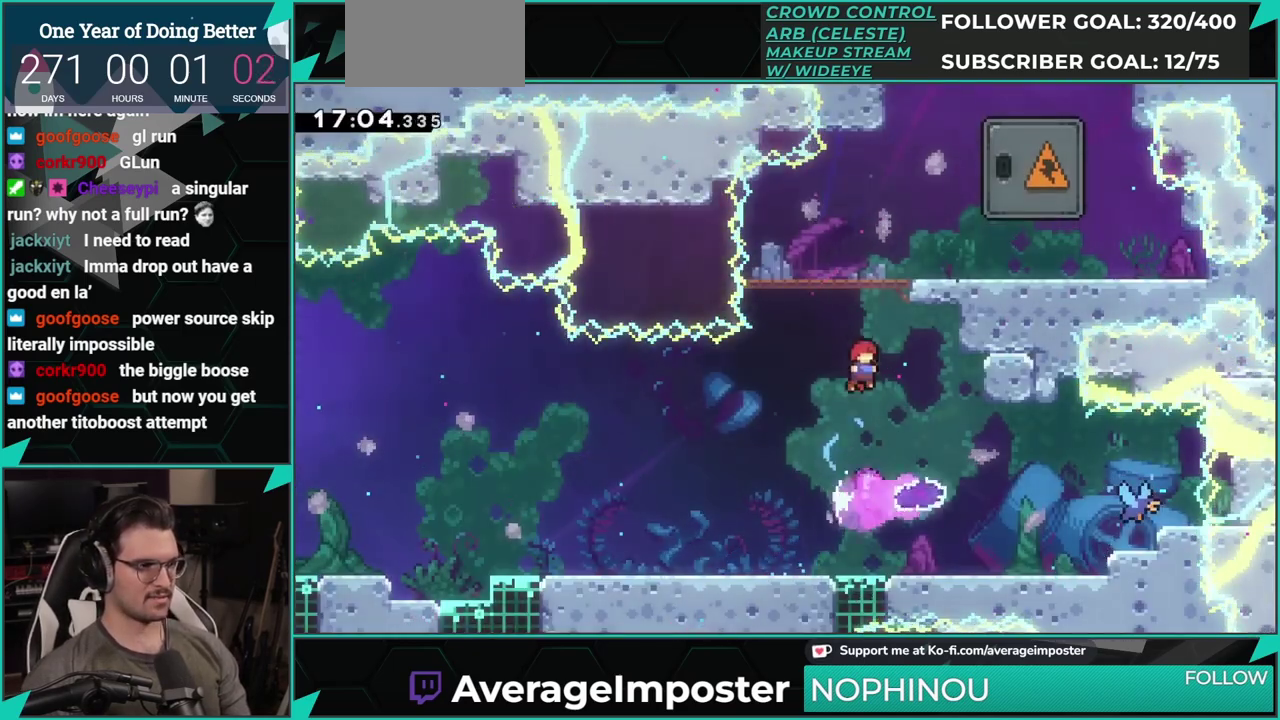
{"buttons": ["X", "DPAD_UP"], "left_stick": "center", "events": [[150, "DPAD_DOWN", "down"], [150, "DPAD_RIGHT", "down"], [183, "X", "down"], [400, "A", "down"], [400, "DPAD_DOWN", "up"], [400, "X", "up"], [467, "DPAD_UP", "down"], [467, "X", "down"], [500, "A", "up"], [500, "DPAD_RIGHT", "up"]]}
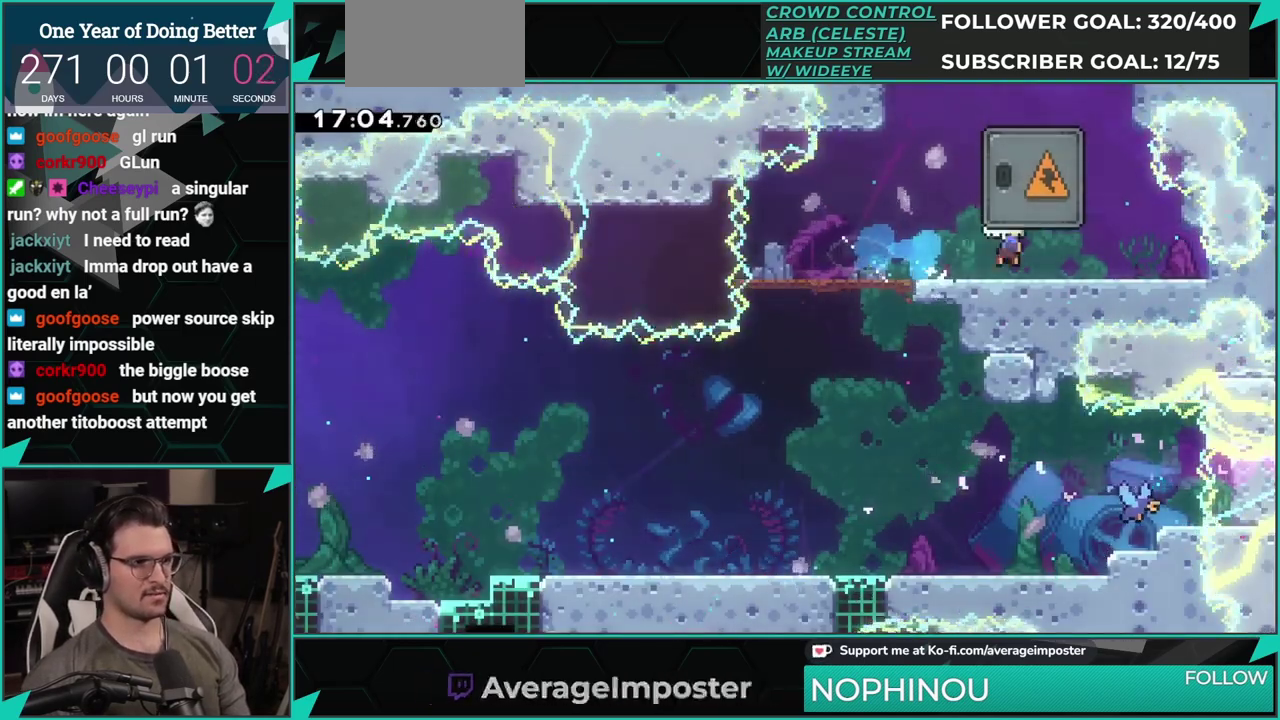
{"buttons": ["X", "DPAD_UP"], "left_stick": "center", "events": [[134, "X", "up"], [251, "X", "down"], [351, "X", "up"], [468, "X", "down"]]}
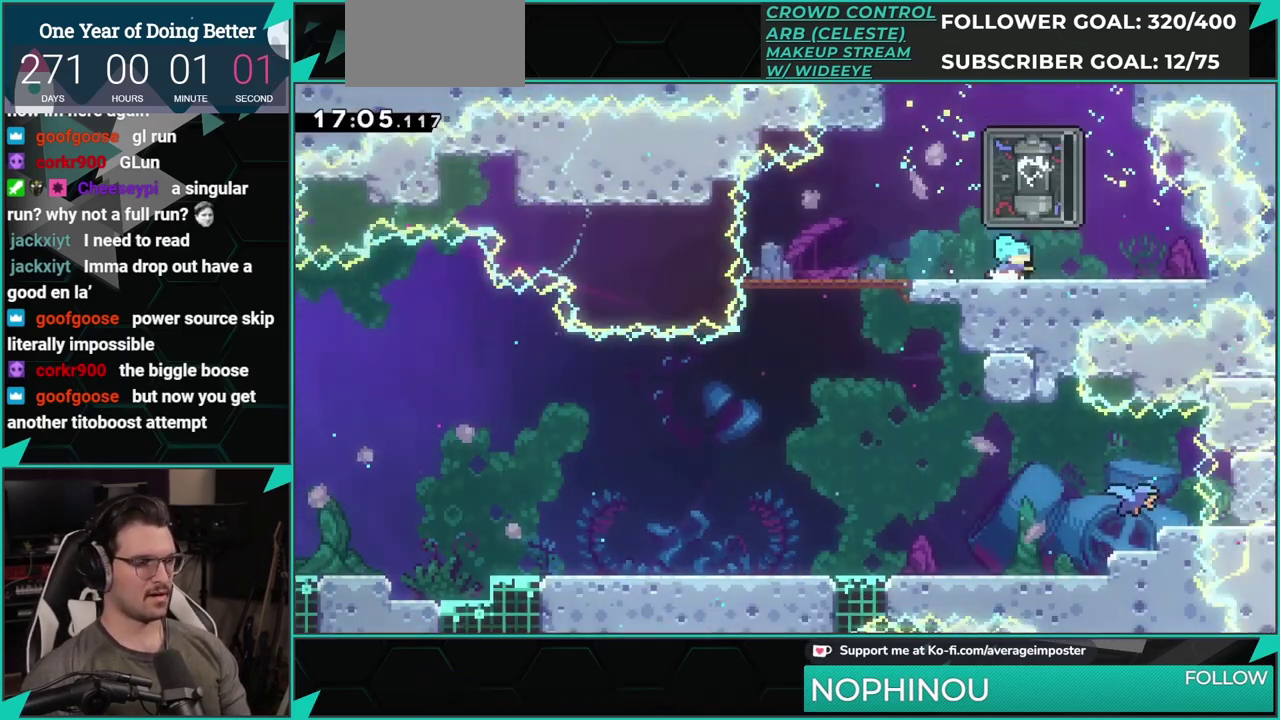
{"buttons": ["X", "DPAD_DOWN", "DPAD_LEFT"], "left_stick": "center", "events": [[50, "X", "up"], [117, "X", "down"], [200, "DPAD_UP", "up"], [250, "X", "up"], [367, "DPAD_LEFT", "down"], [384, "DPAD_DOWN", "down"], [417, "X", "down"]]}
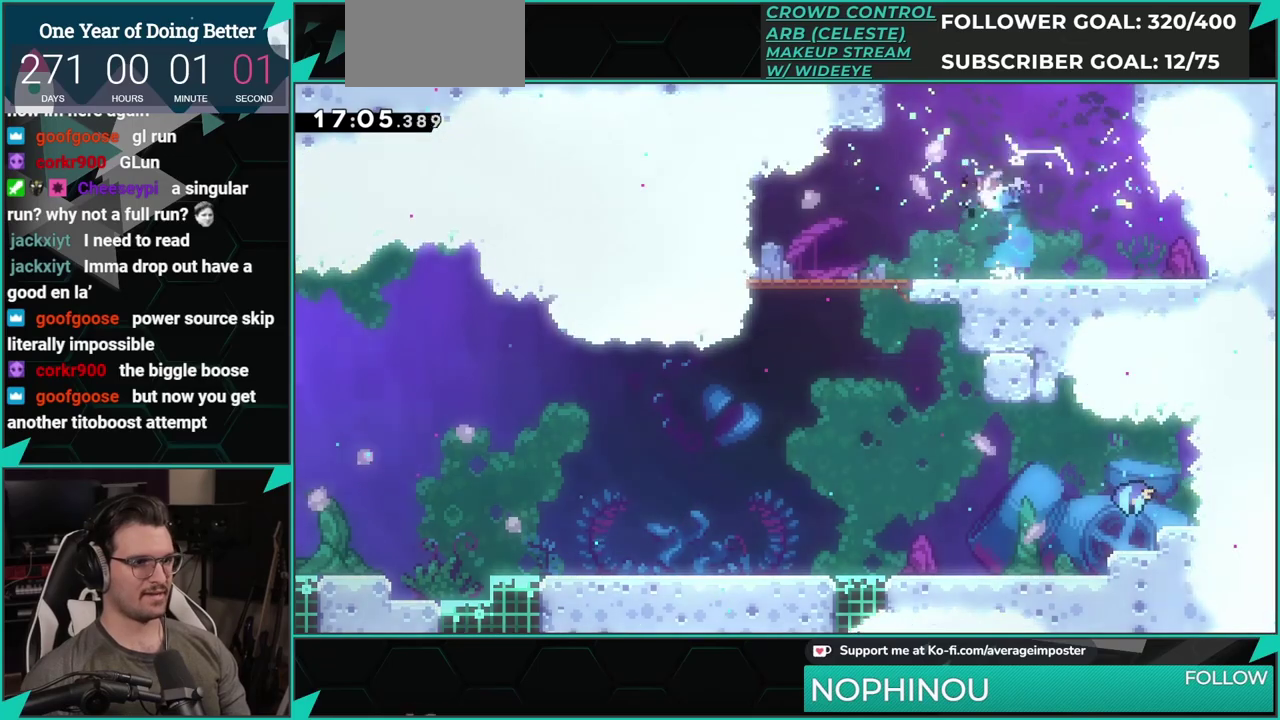
{"buttons": ["X", "DPAD_DOWN"], "left_stick": "center", "events": [[134, "A", "down"], [134, "X", "up"], [217, "X", "down"], [251, "A", "up"], [401, "X", "up"], [418, "A", "down"], [434, "DPAD_LEFT", "up"], [468, "X", "down"], [501, "A", "up"]]}
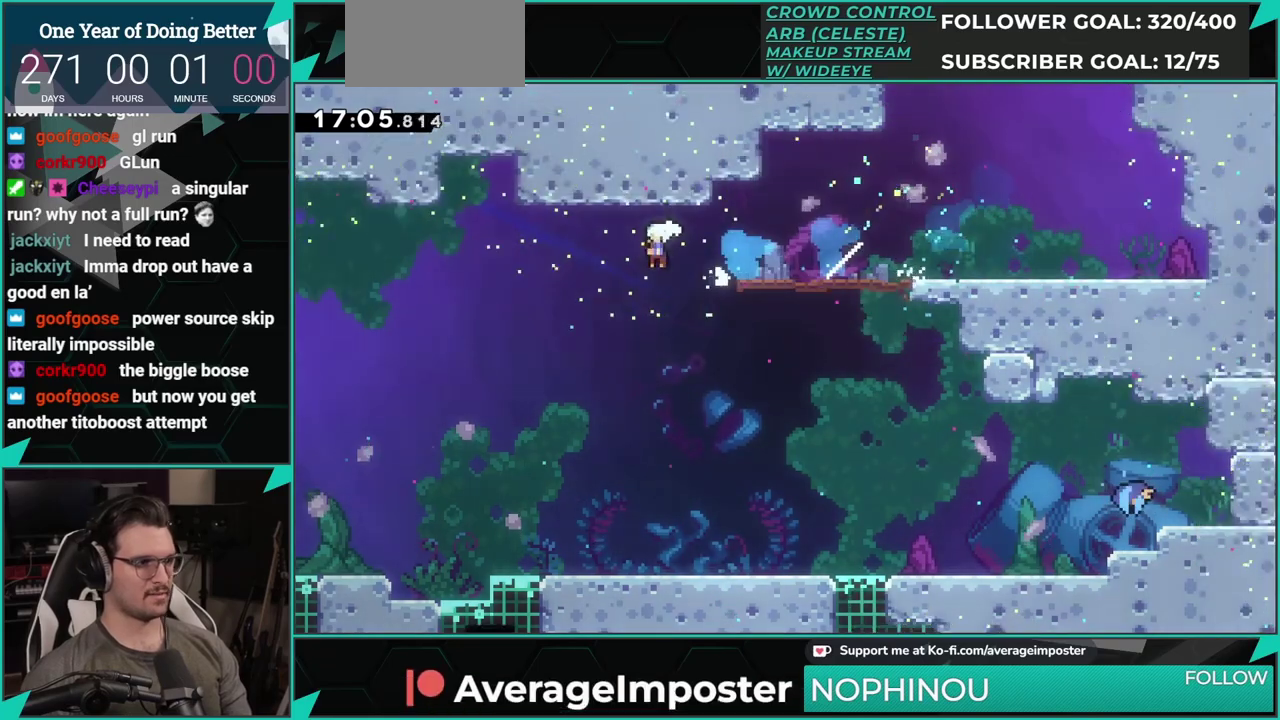
{"buttons": ["DPAD_DOWN", "DPAD_RIGHT"], "left_stick": "center", "events": [[133, "X", "up"], [367, "DPAD_RIGHT", "down"]]}
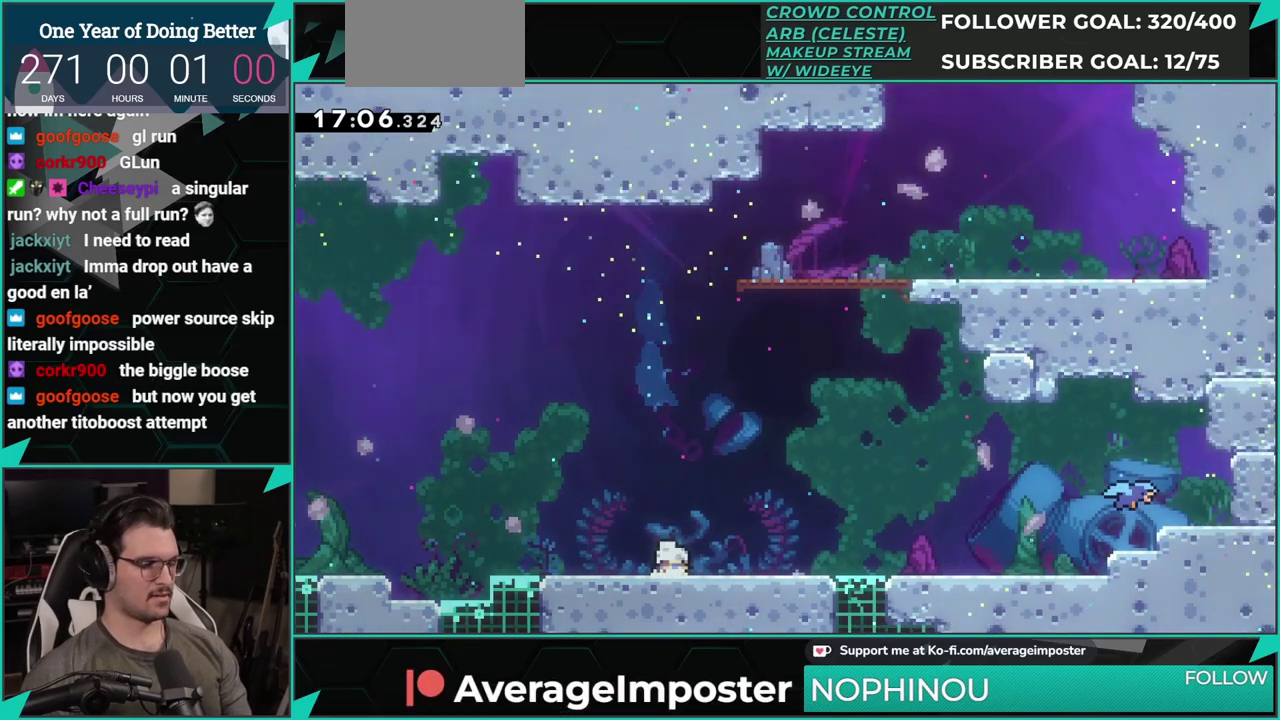
{"buttons": ["DPAD_DOWN", "DPAD_RIGHT"], "left_stick": "center", "events": [[17, "X", "down"], [101, "A", "down"], [134, "X", "up"], [201, "A", "up"], [367, "X", "down"], [484, "X", "up"]]}
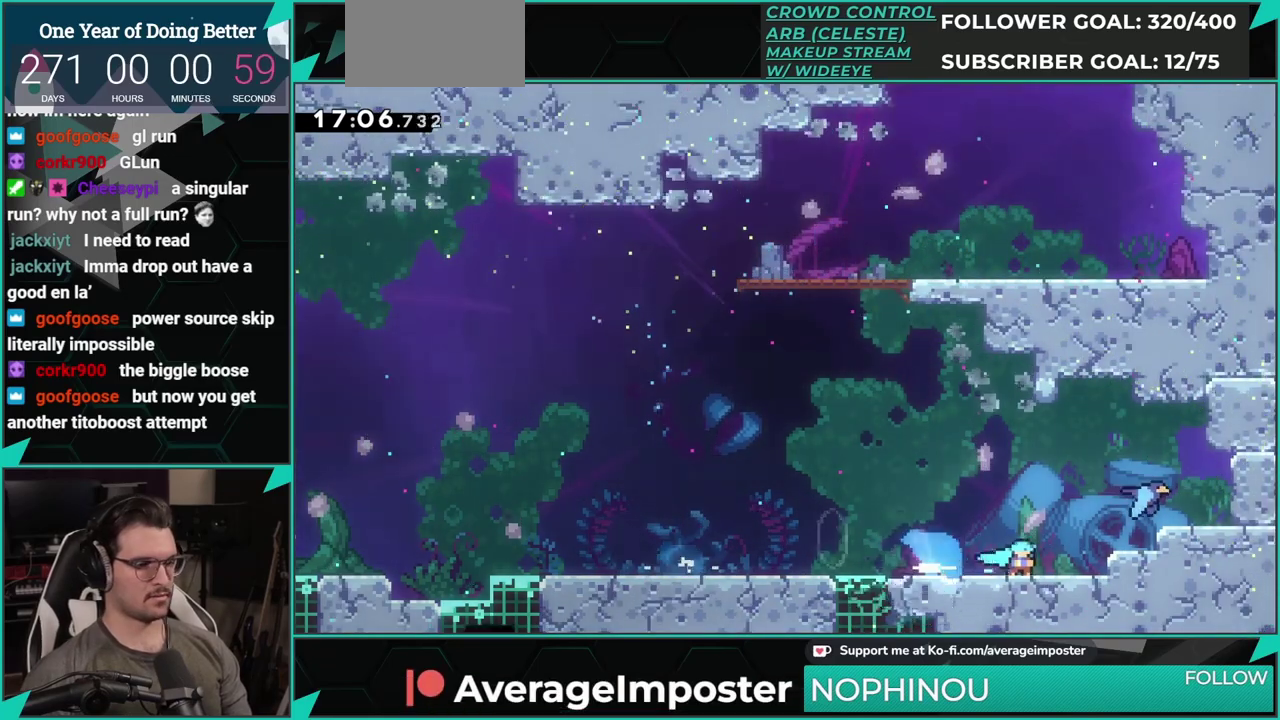
{"buttons": ["DPAD_DOWN", "DPAD_RIGHT"], "left_stick": "center", "events": [[33, "A", "down"], [167, "B", "down"], [200, "A", "up"], [350, "B", "up"]]}
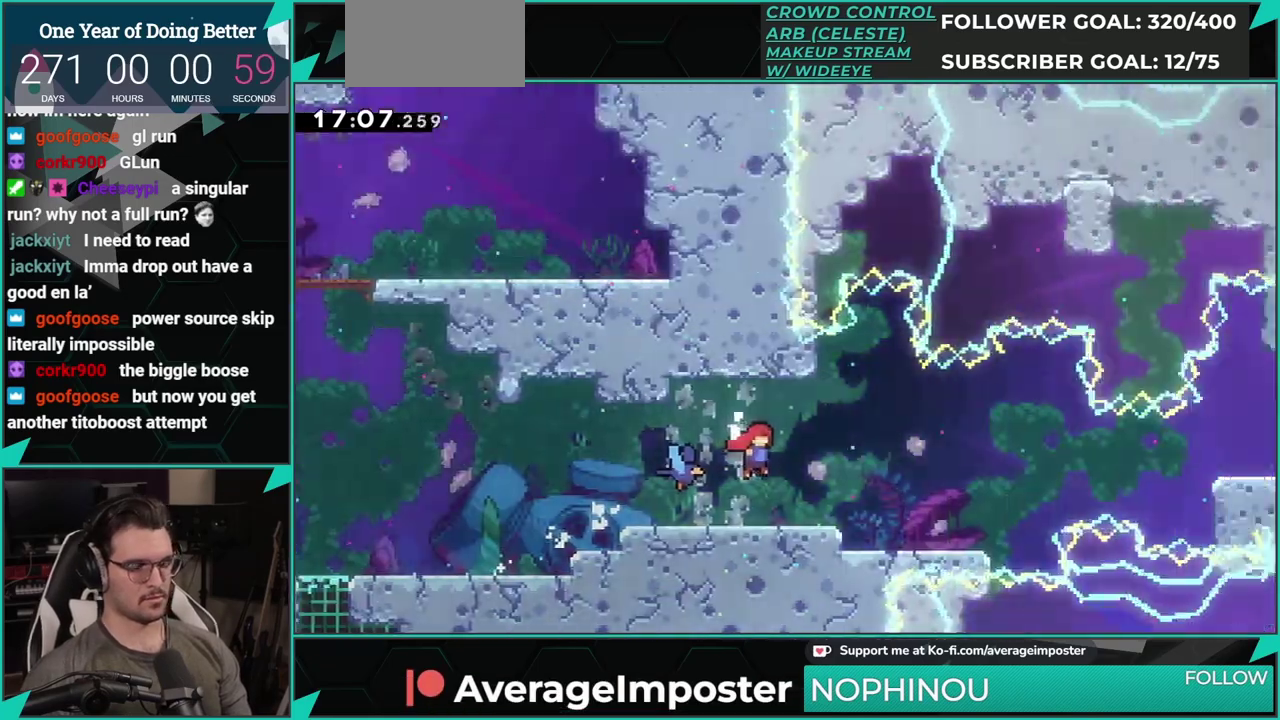
{"buttons": ["DPAD_DOWN", "DPAD_RIGHT"], "left_stick": "center", "events": []}
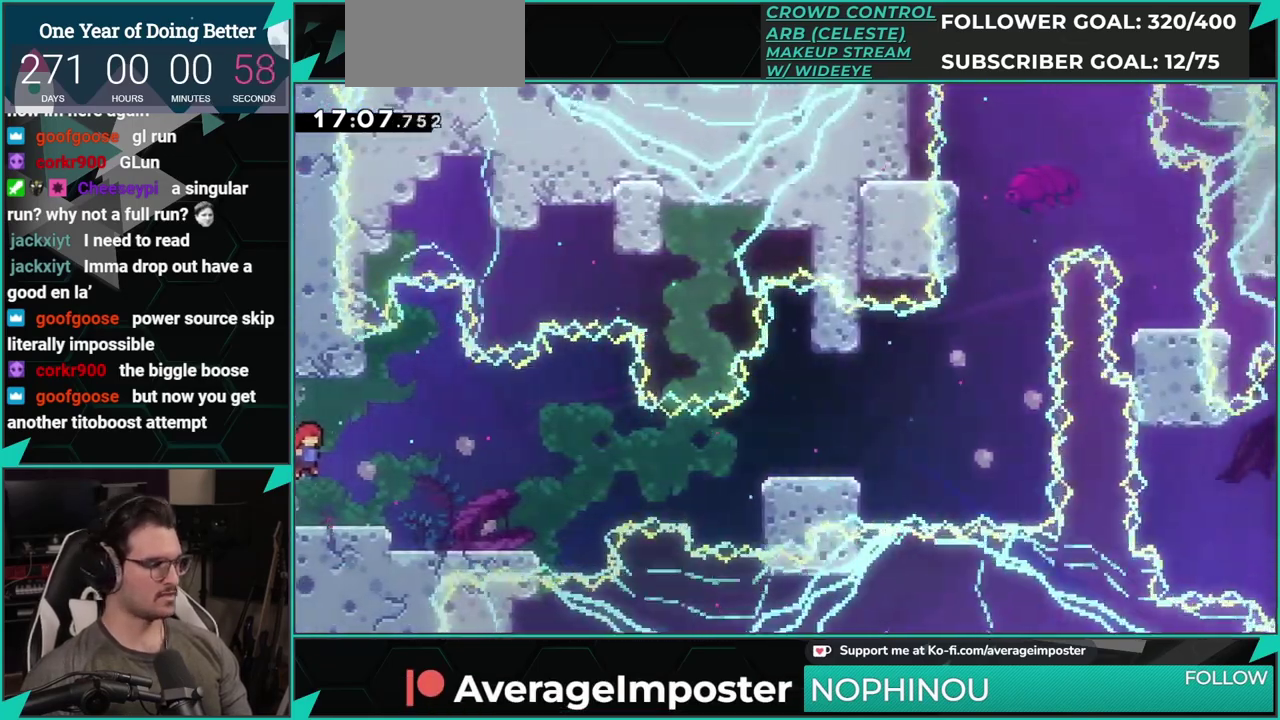
{"buttons": ["A", "DPAD_UP"], "left_stick": "center", "events": [[167, "DPAD_DOWN", "up"], [234, "DPAD_RIGHT", "up"], [384, "A", "down"], [501, "DPAD_UP", "down"]]}